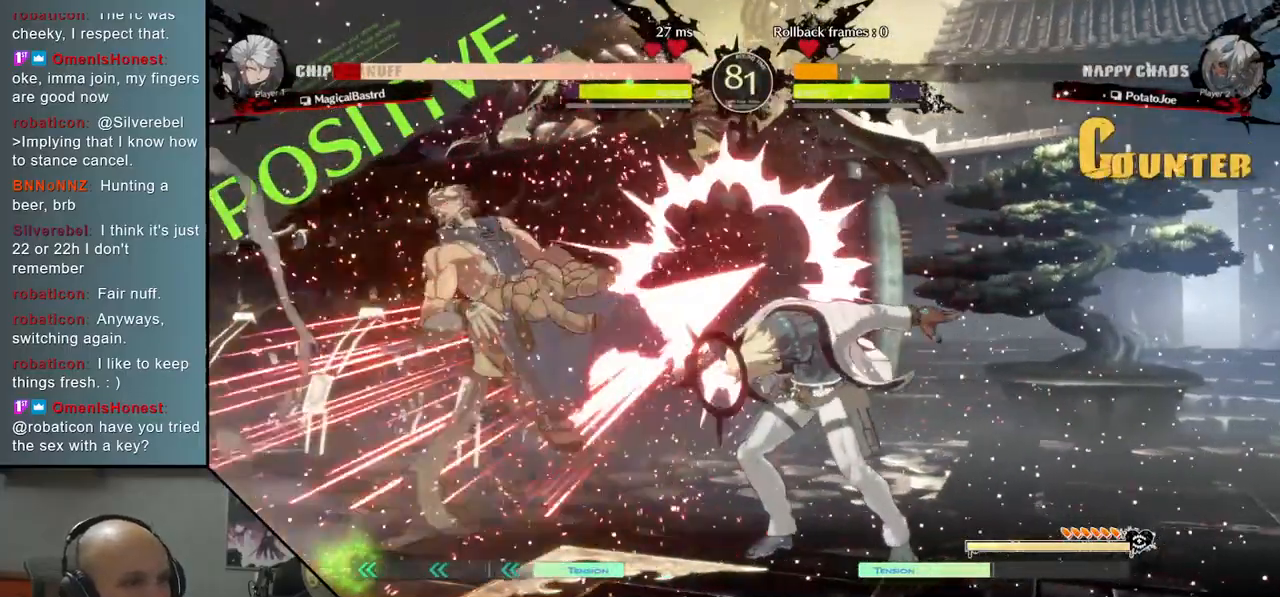
Gameplay with a controller (arcade stick); each line is a JSON object with the inputs held at the frame after it. "events" lists button and stick changes between this image and that frame as [ms after this image, input, new state], when the widget could be followed in between. Not read: L3 R3 other_buttons.
{"buttons": [], "left_stick": "left", "events": [[67, "R2", "up"], [183, "L2", "down"], [467, "L2", "up"]]}
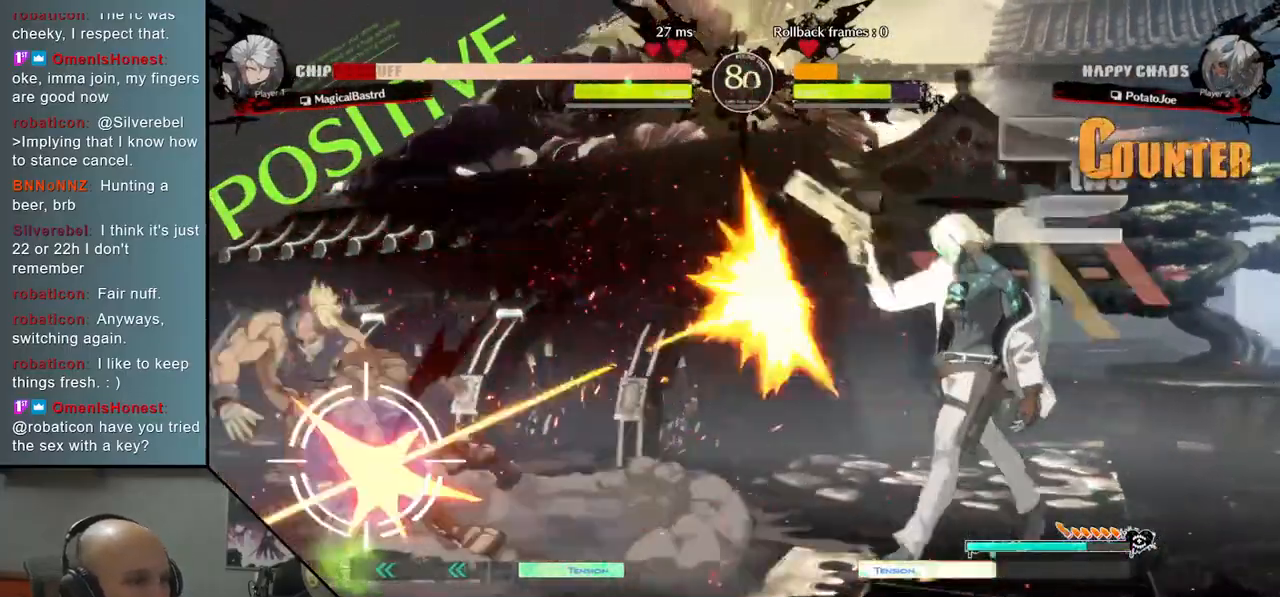
{"buttons": ["L2"], "left_stick": "down", "events": [[50, "left_stick", "center"], [333, "left_stick", "down"], [467, "L2", "down"]]}
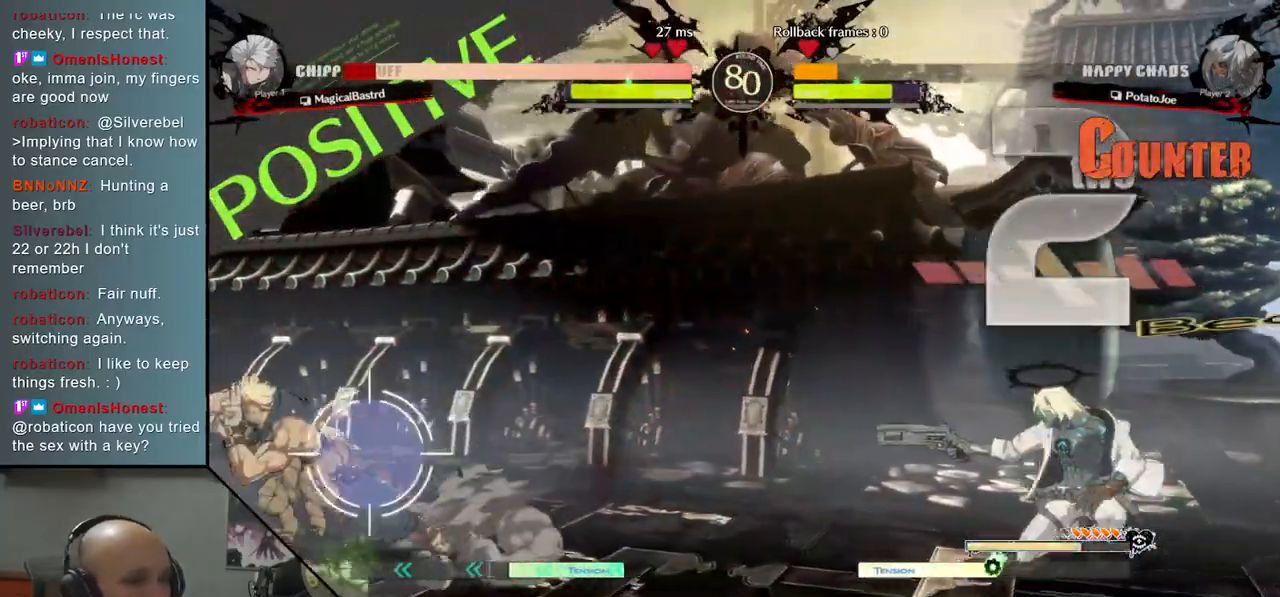
{"buttons": [], "left_stick": "down", "events": [[67, "left_stick", "center"], [100, "L2", "up"], [383, "left_stick", "down"]]}
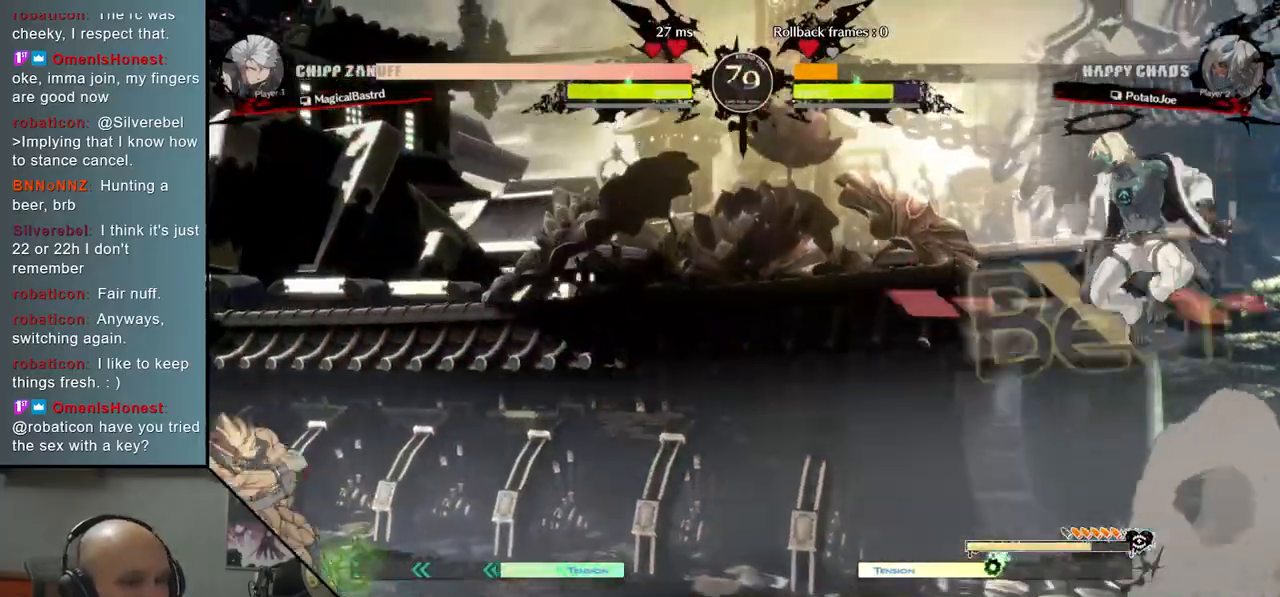
{"buttons": ["CIRCLE"], "left_stick": "center", "events": [[150, "CIRCLE", "down"], [167, "left_stick", "center"]]}
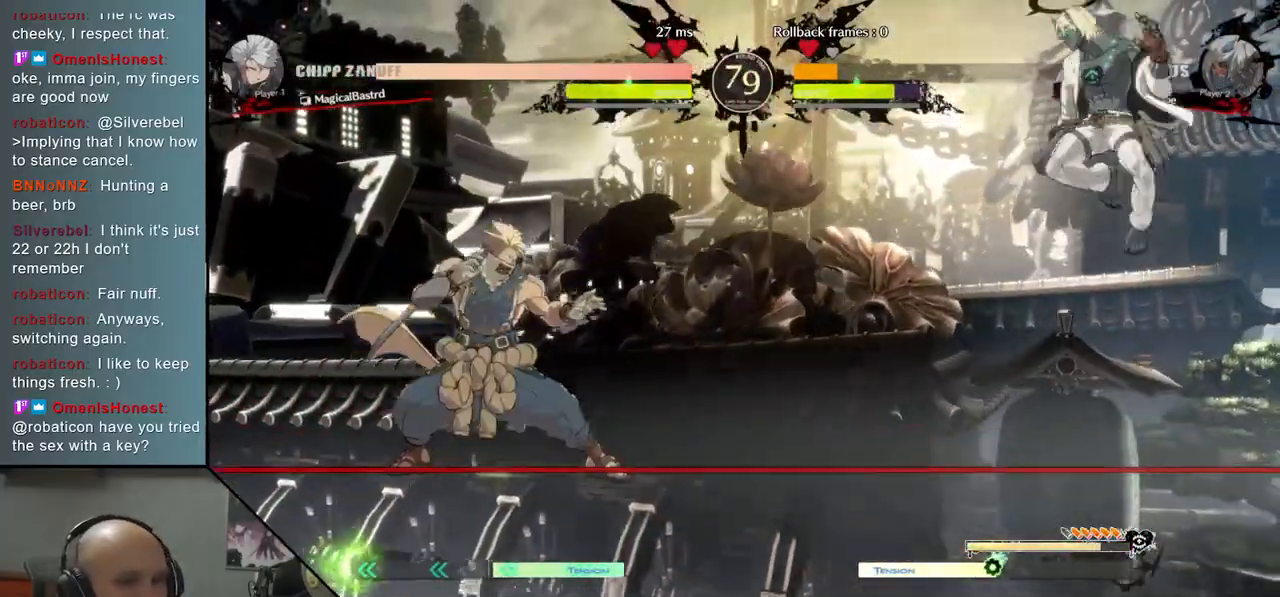
{"buttons": ["CIRCLE"], "left_stick": "right", "events": [[50, "CIRCLE", "up"], [100, "left_stick", "right"], [300, "CIRCLE", "down"], [350, "CIRCLE", "up"], [467, "CIRCLE", "down"]]}
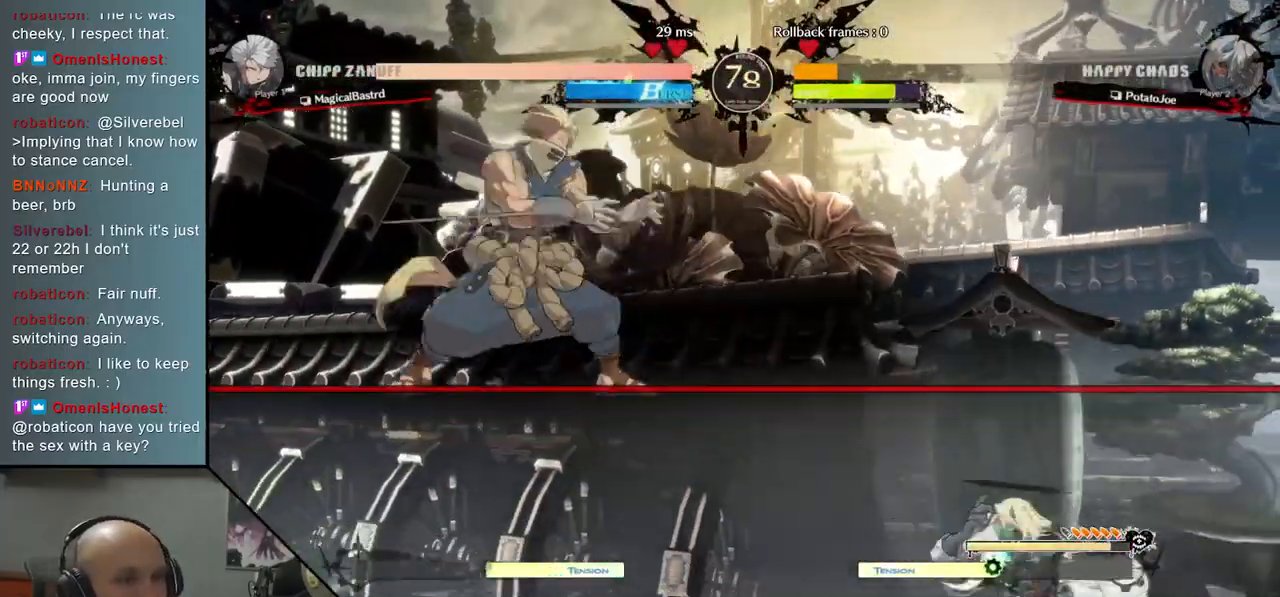
{"buttons": [], "left_stick": "right", "events": [[17, "CIRCLE", "up"]]}
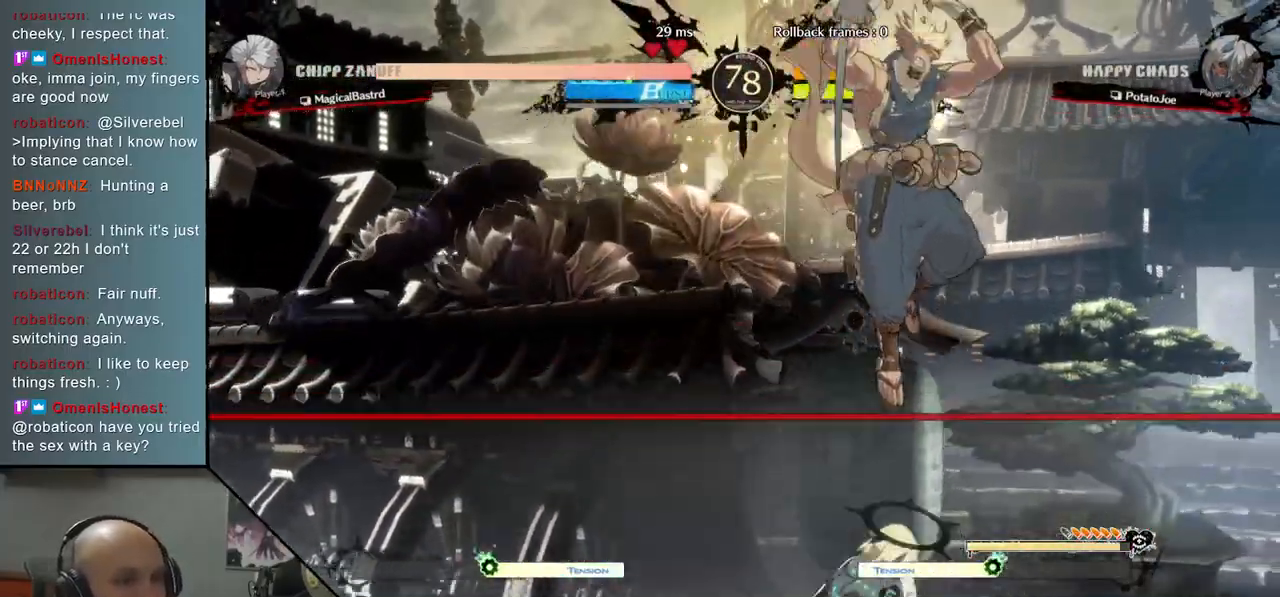
{"buttons": [], "left_stick": "left", "events": [[50, "left_stick", "center"], [83, "CIRCLE", "down"], [133, "left_stick", "left"], [167, "CIRCLE", "up"], [350, "CIRCLE", "down"], [400, "CIRCLE", "up"]]}
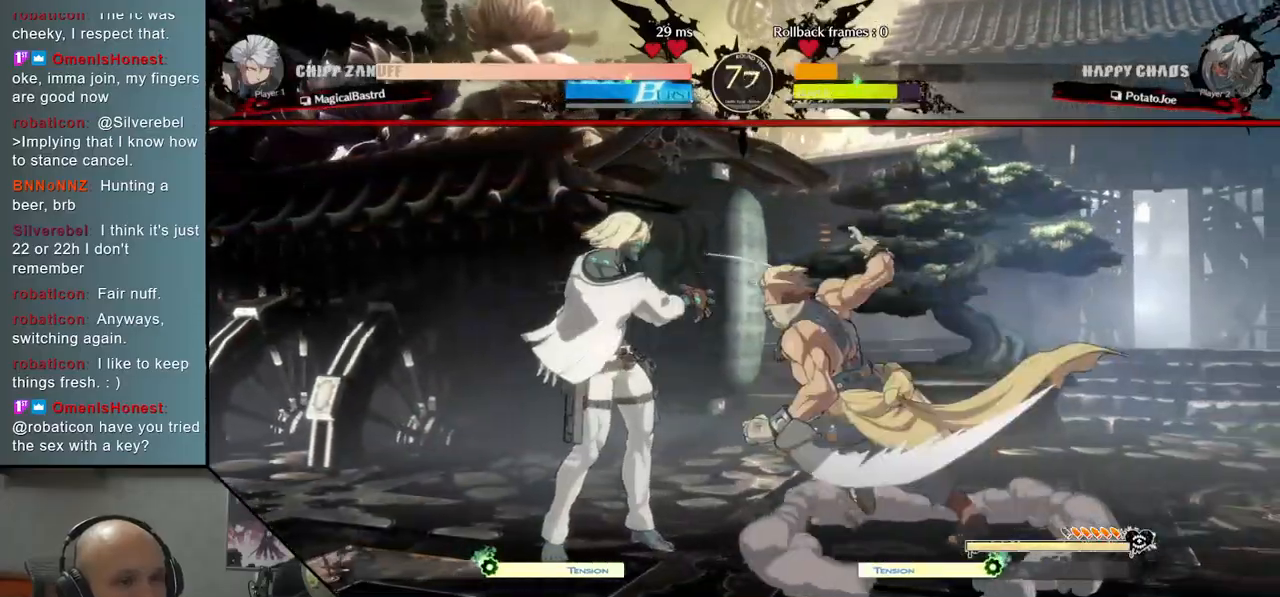
{"buttons": [], "left_stick": "left", "events": [[200, "left_stick", "center"], [267, "left_stick", "left"]]}
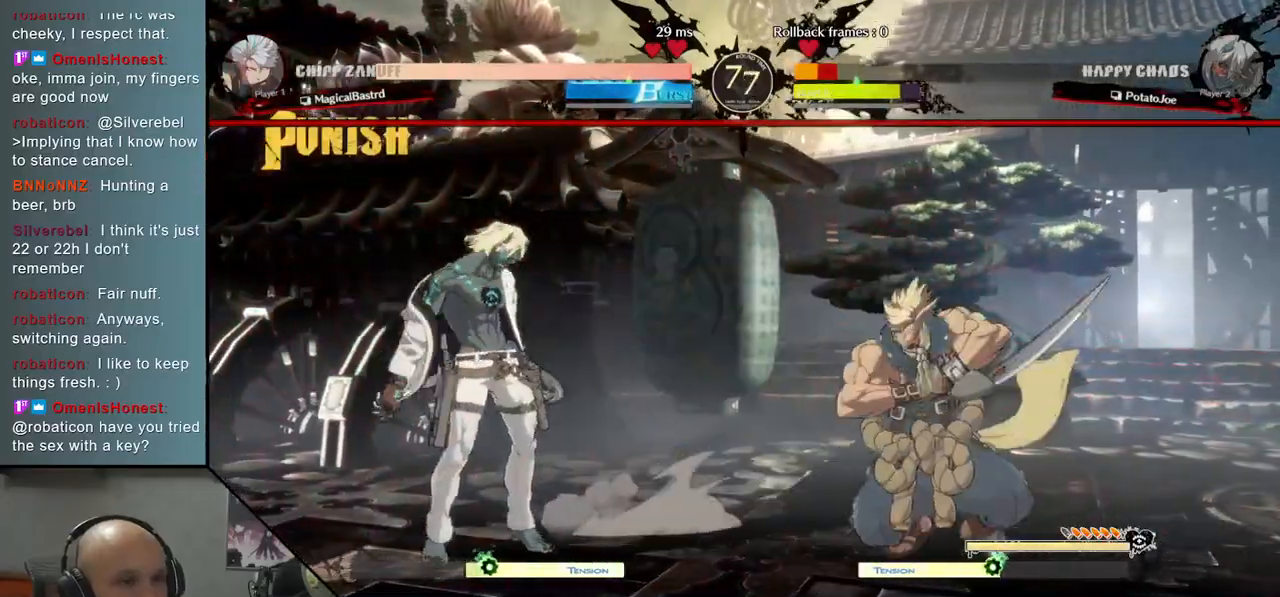
{"buttons": [], "left_stick": "left", "events": []}
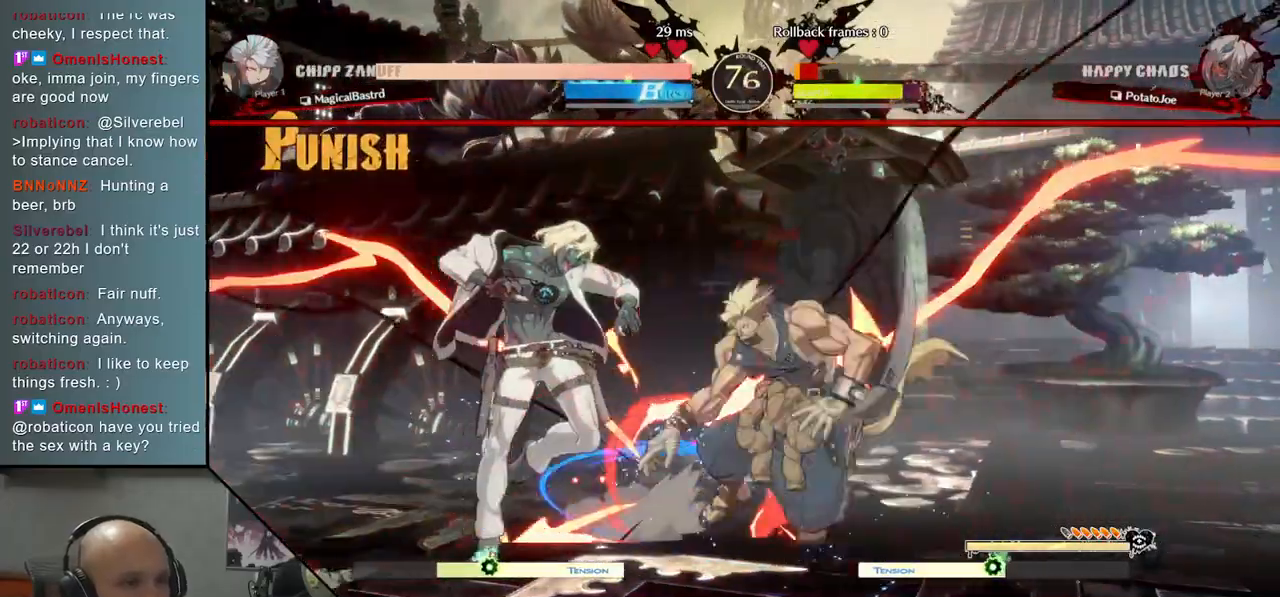
{"buttons": [], "left_stick": "left", "events": [[33, "left_stick", "down-left"], [250, "left_stick", "left"]]}
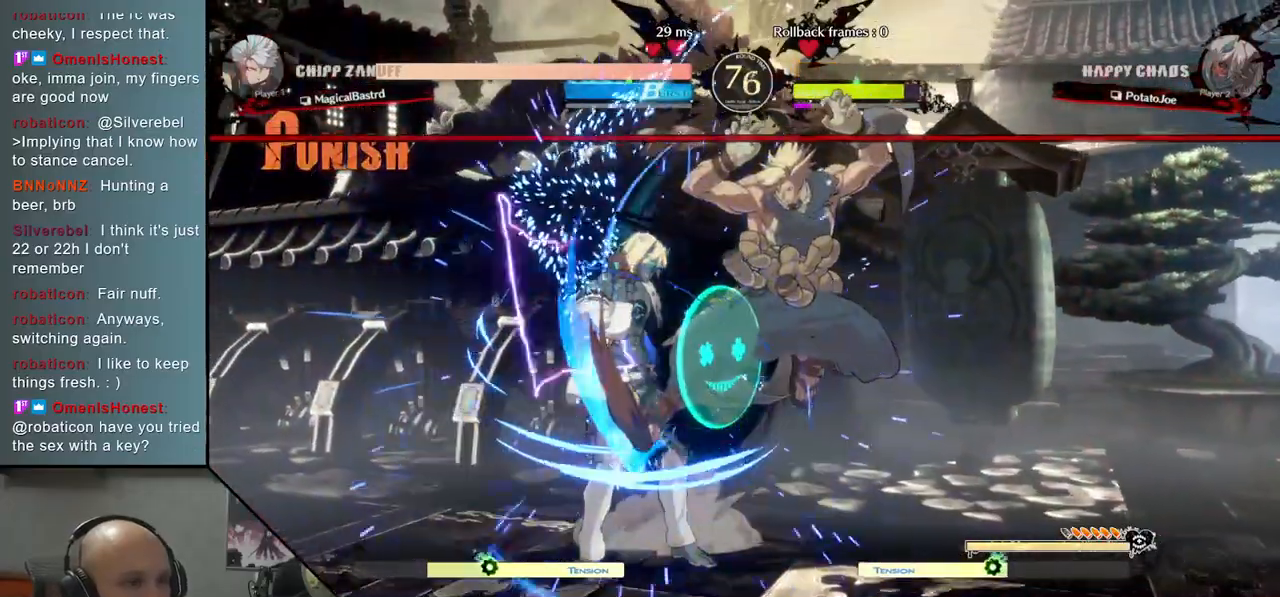
{"buttons": [], "left_stick": "left", "events": [[167, "left_stick", "down-left"], [200, "SQUARE", "down"], [267, "SQUARE", "up"], [367, "SQUARE", "down"], [433, "SQUARE", "up"], [450, "left_stick", "left"]]}
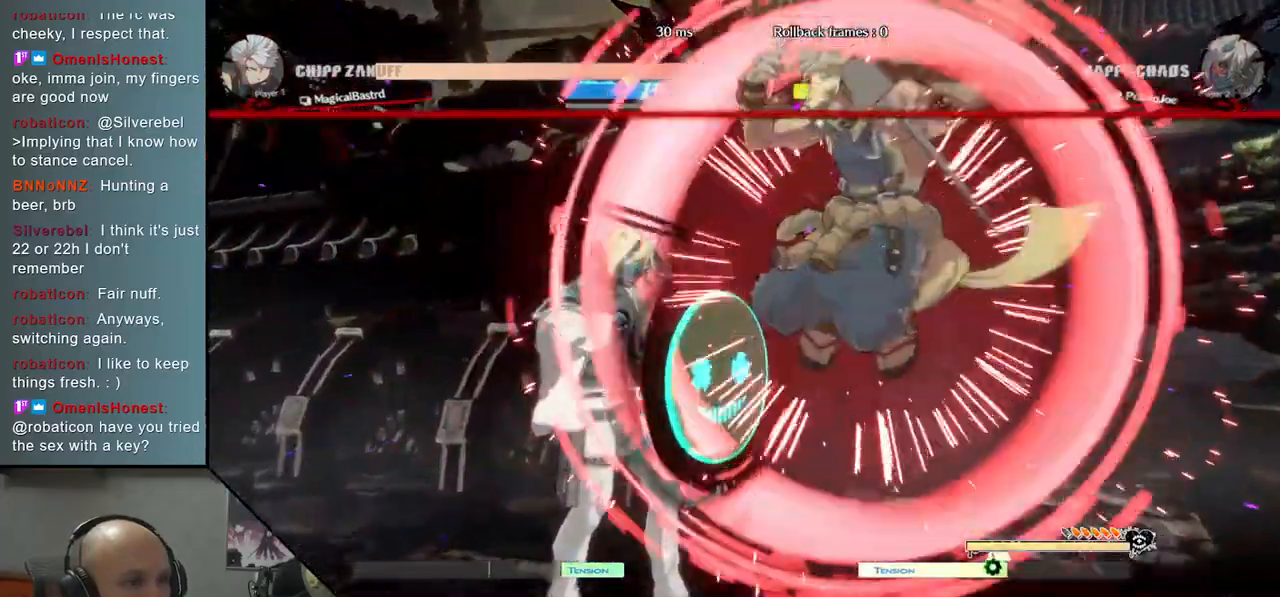
{"buttons": [], "left_stick": "left", "events": []}
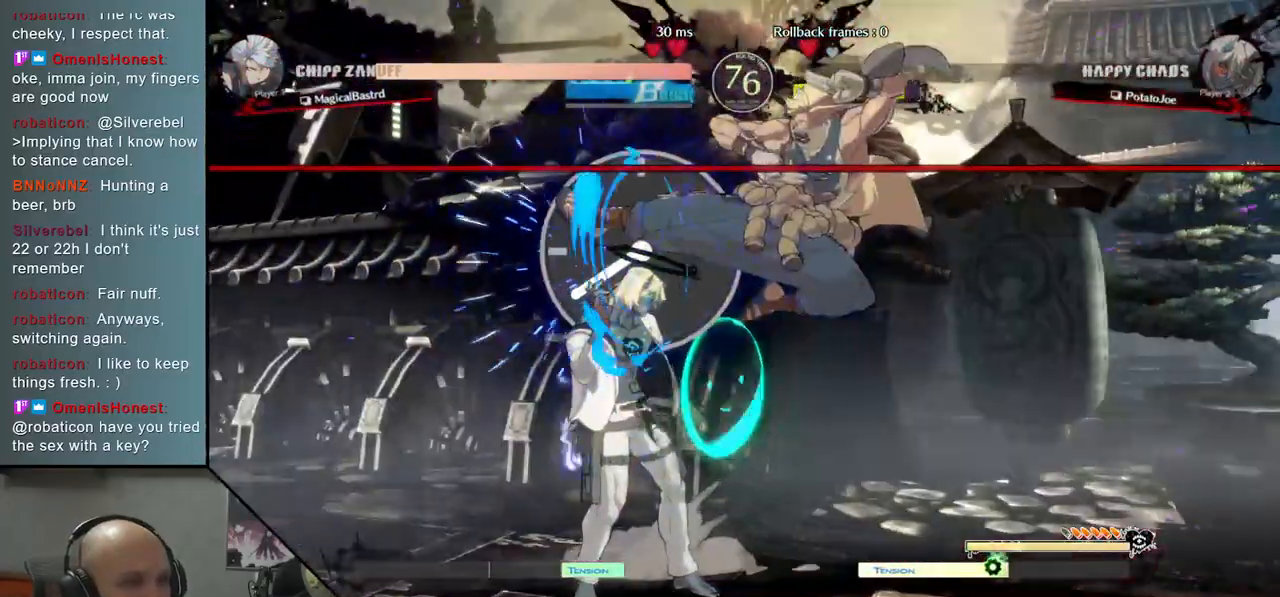
{"buttons": [], "left_stick": "left", "events": []}
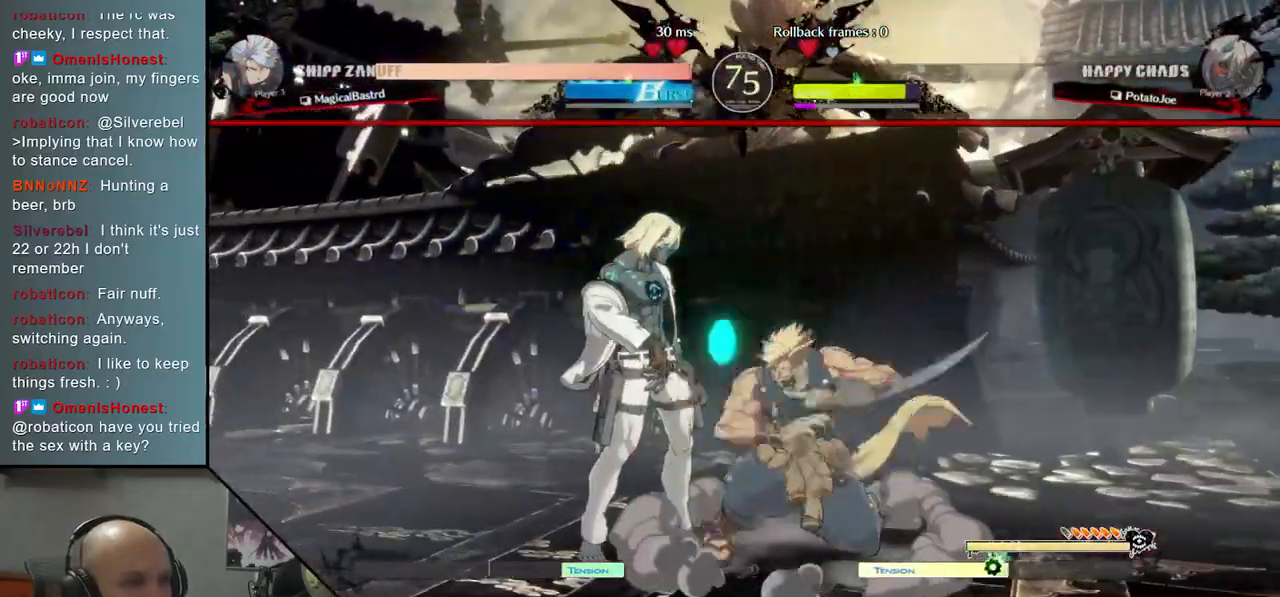
{"buttons": [], "left_stick": "down-left", "events": [[50, "left_stick", "down-left"]]}
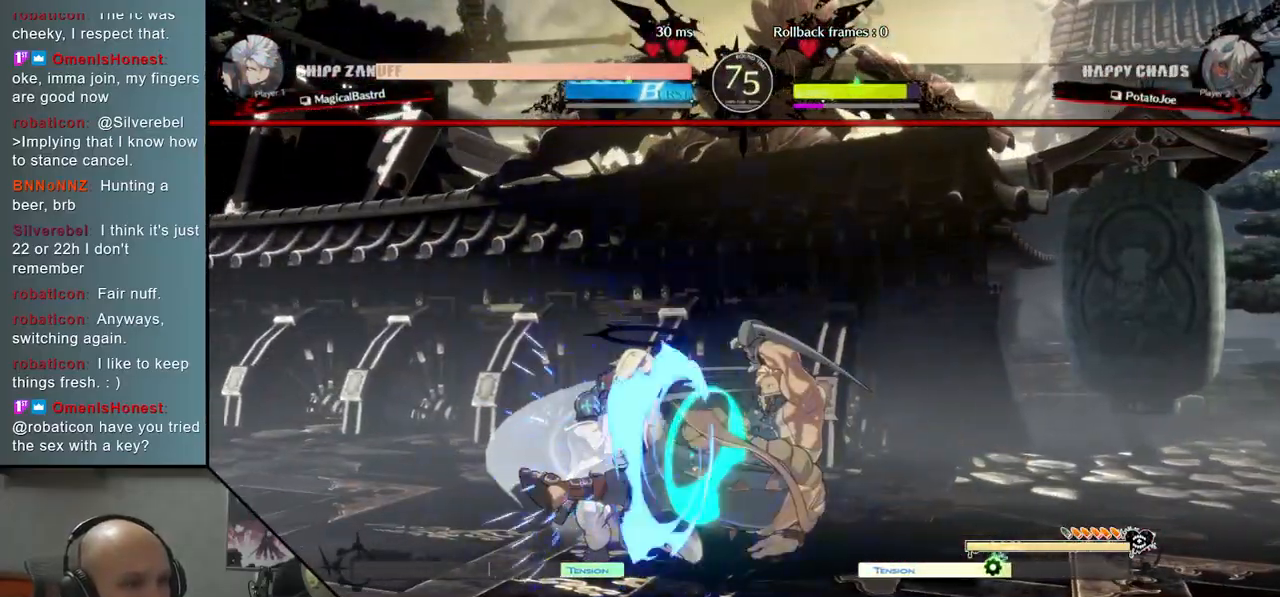
{"buttons": [], "left_stick": "down-left", "events": []}
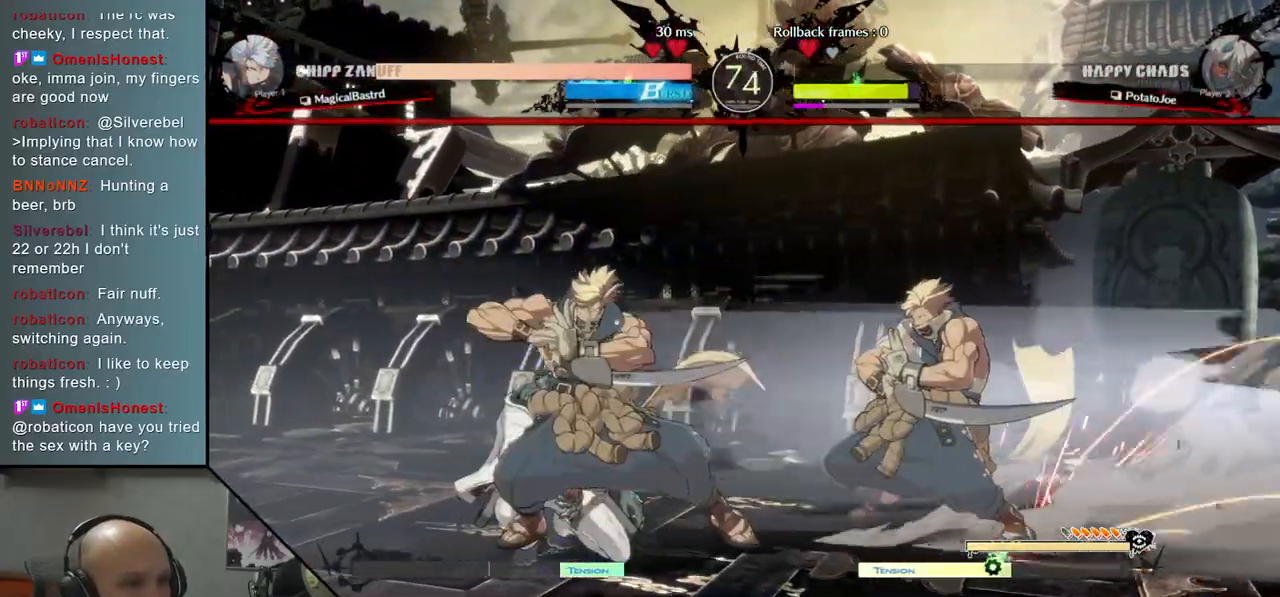
{"buttons": [], "left_stick": "down-left", "events": []}
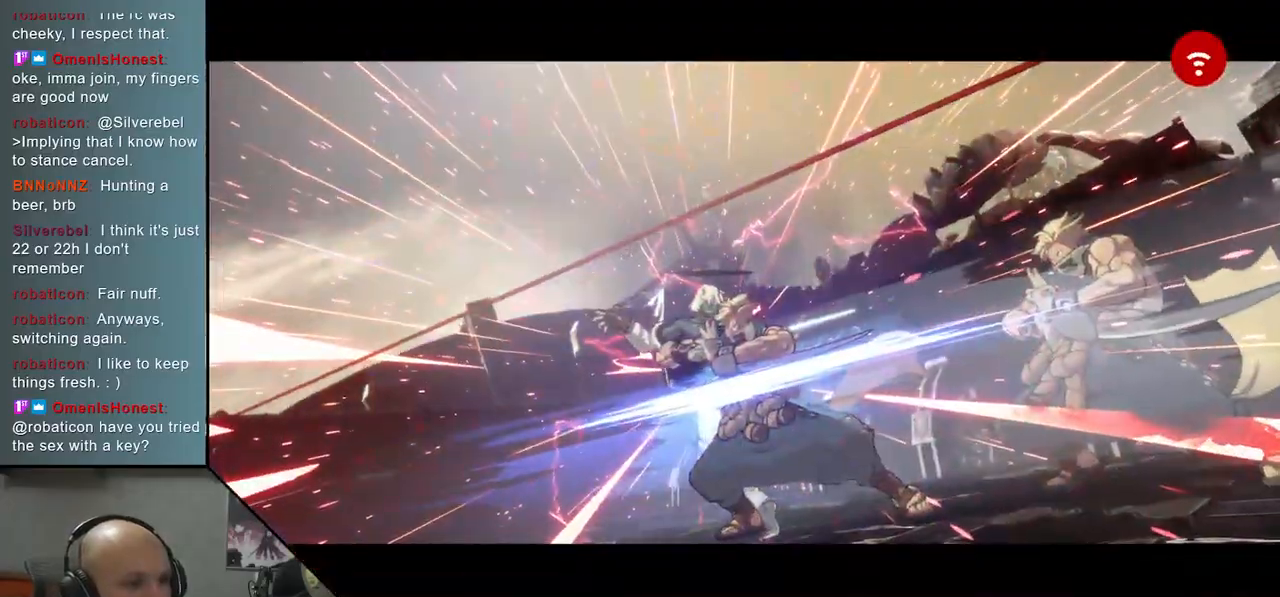
{"buttons": [], "left_stick": "center", "events": [[183, "left_stick", "center"]]}